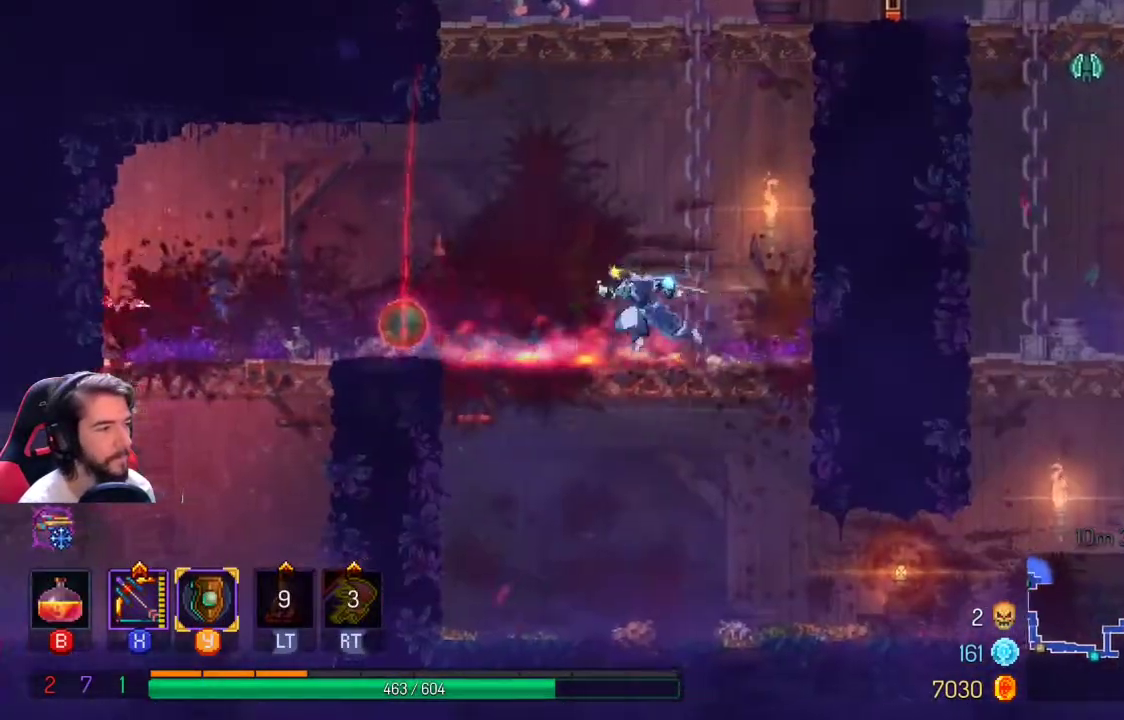
Gameplay with a controller (Xbox layout); each line is a JSON object with the inputs held at the frame after it. "events" lists button and stick changes between this image and that frame as [ms after this image, input, new state], when the widget could be followed in between. Not read: R3.
{"buttons": [], "left_stick": "right", "right_stick": "center", "events": [[267, "Y", "down"], [367, "Y", "up"], [400, "left_stick", "center"], [500, "left_stick", "right"]]}
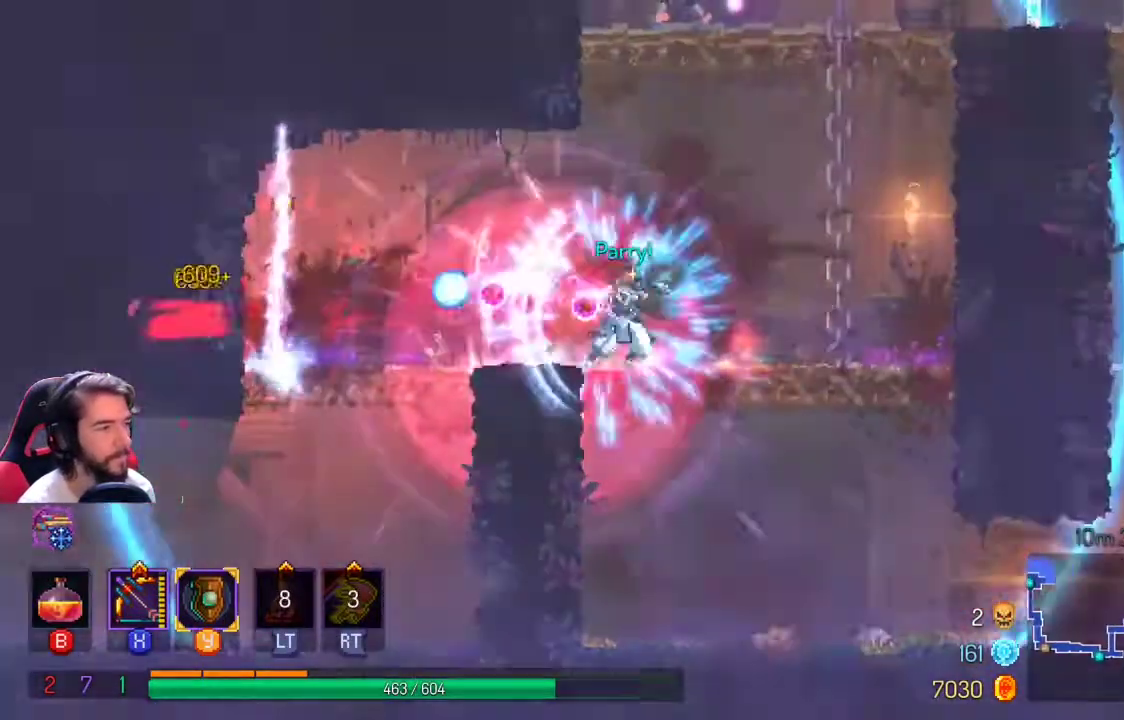
{"buttons": [], "left_stick": "right", "right_stick": "center", "events": [[200, "L1", "down"], [300, "L1", "up"]]}
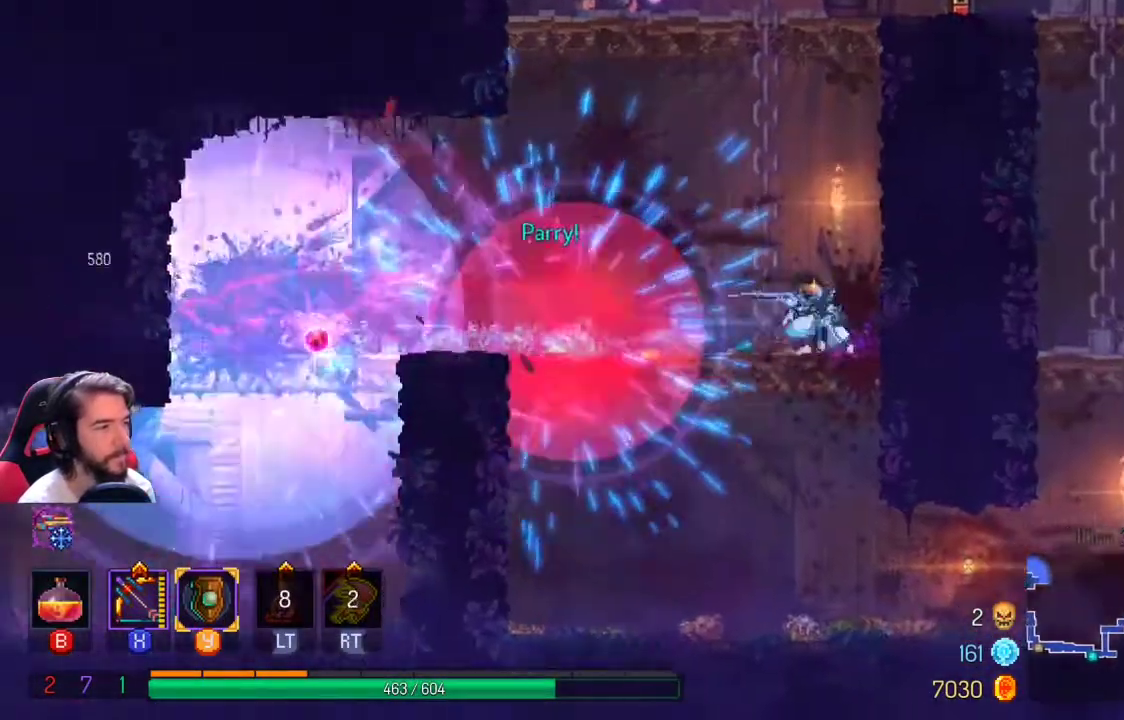
{"buttons": [], "left_stick": "center", "right_stick": "center", "events": [[33, "left_stick", "left"], [200, "left_stick", "center"]]}
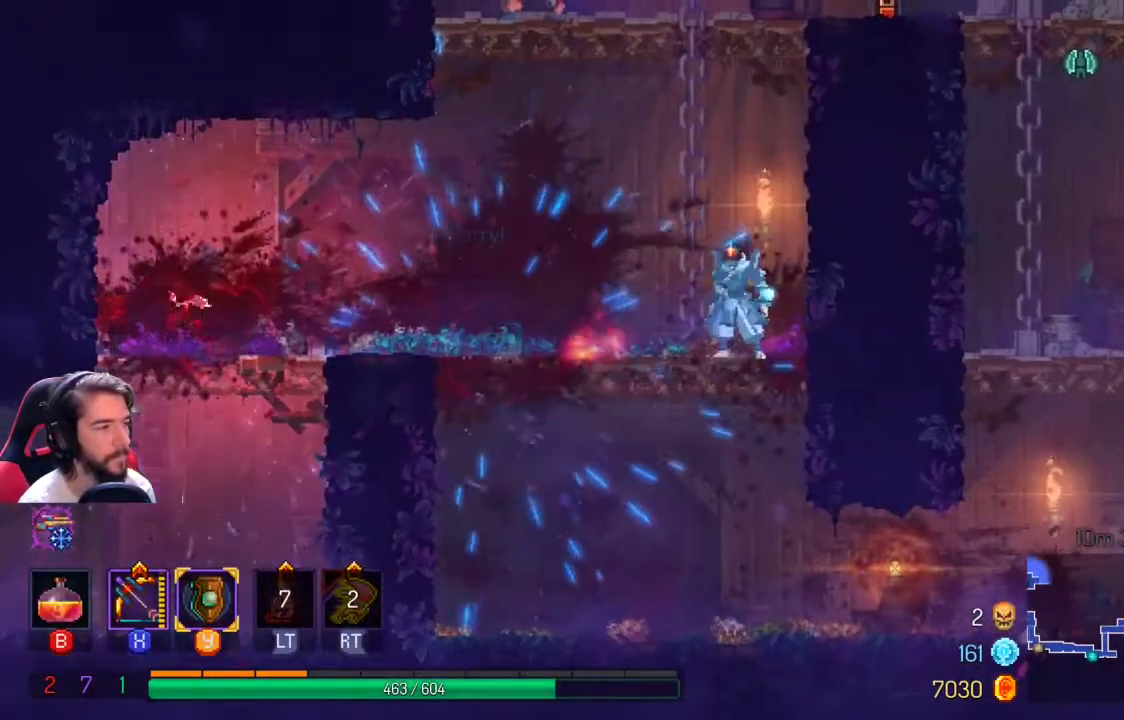
{"buttons": [], "left_stick": "center", "right_stick": "center", "events": []}
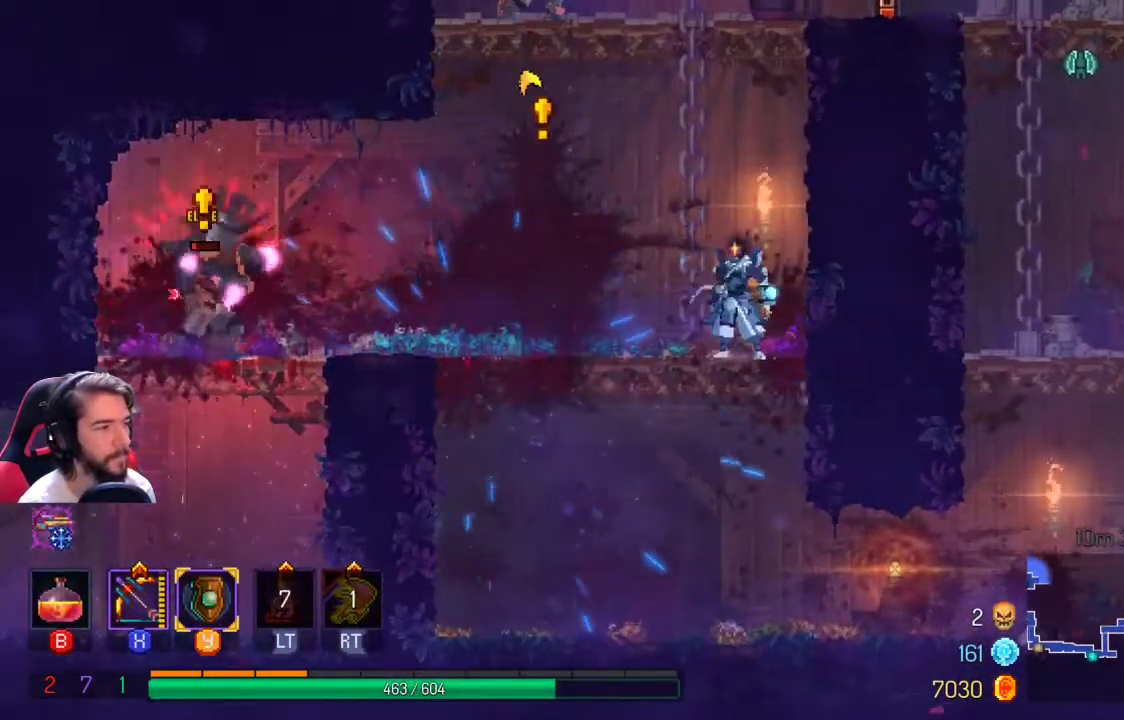
{"buttons": [], "left_stick": "center", "right_stick": "center", "events": [[67, "left_stick", "left"], [133, "left_stick", "center"]]}
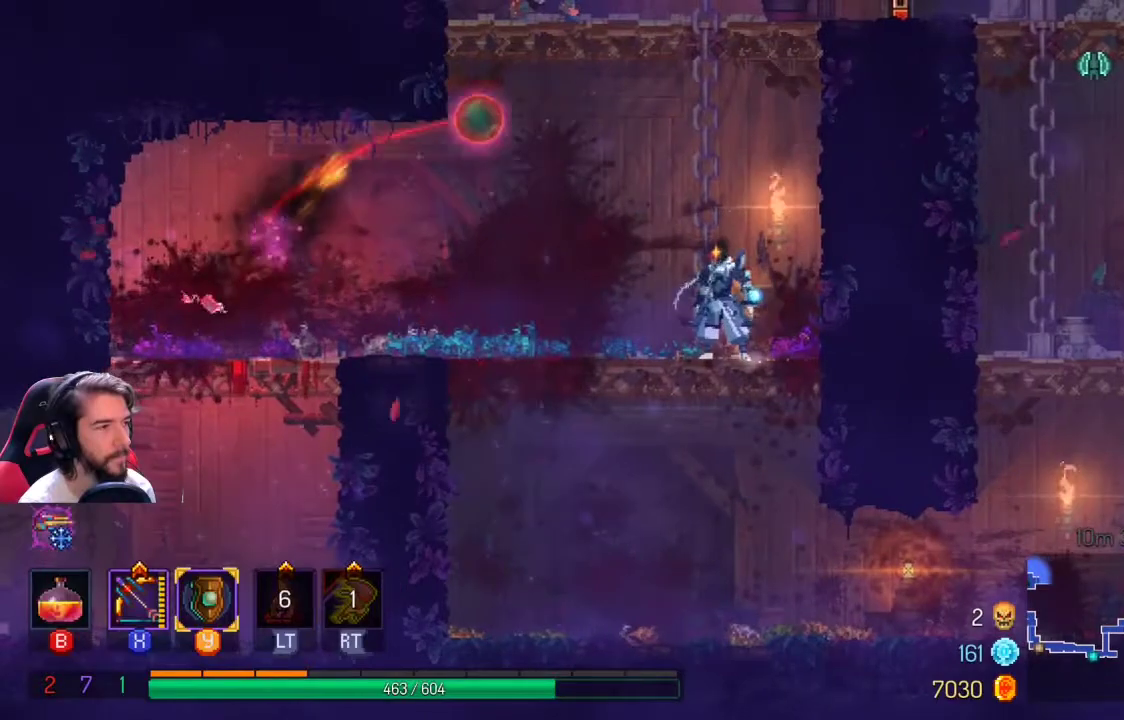
{"buttons": ["Y"], "left_stick": "center", "right_stick": "center", "events": [[367, "Y", "down"]]}
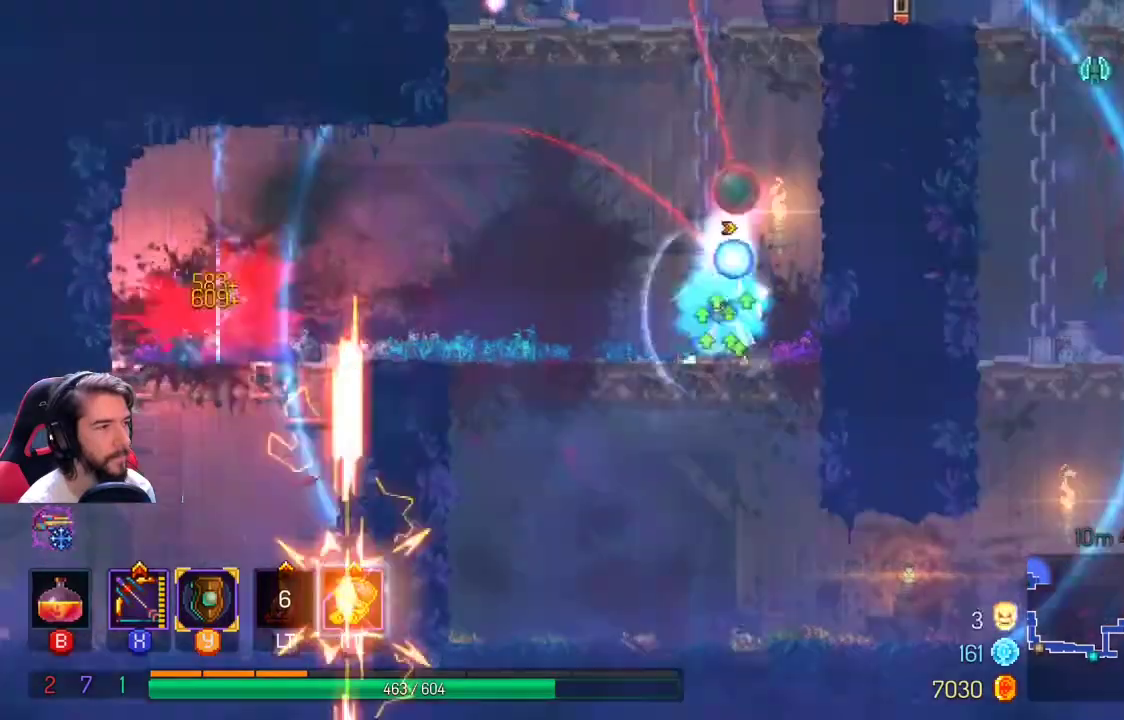
{"buttons": [], "left_stick": "left", "right_stick": "center", "events": [[67, "Y", "up"], [100, "left_stick", "left"], [267, "L1", "down"], [400, "L1", "up"]]}
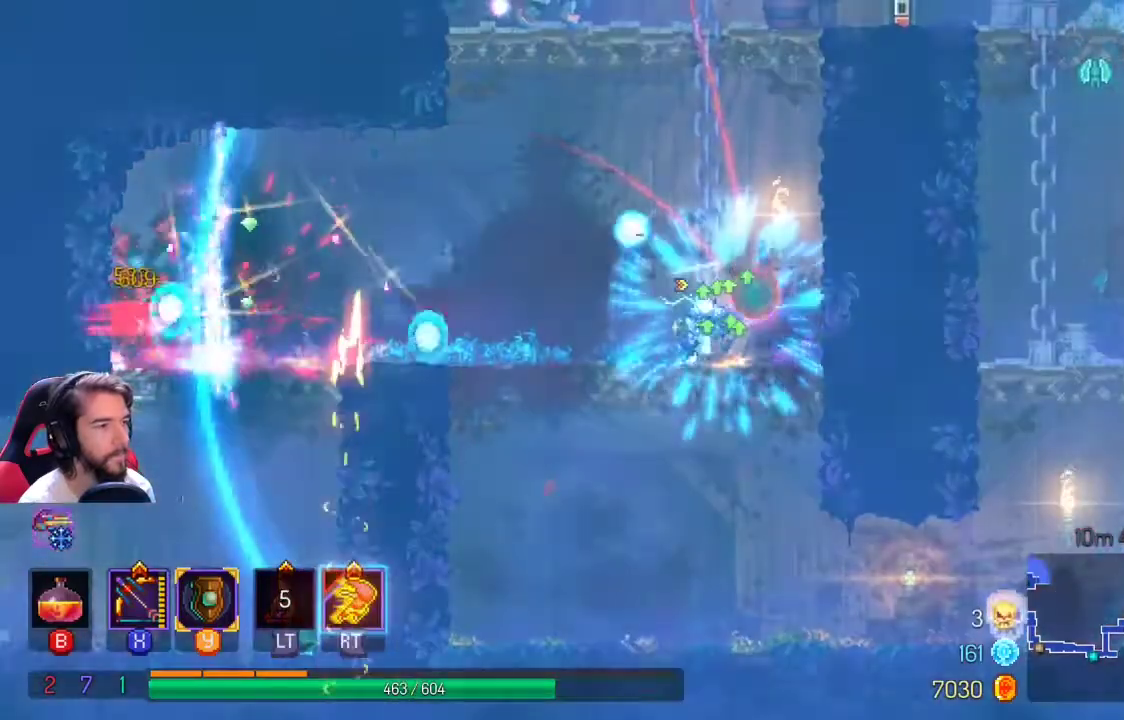
{"buttons": [], "left_stick": "left", "right_stick": "center", "events": [[133, "L1", "down"], [200, "L1", "up"]]}
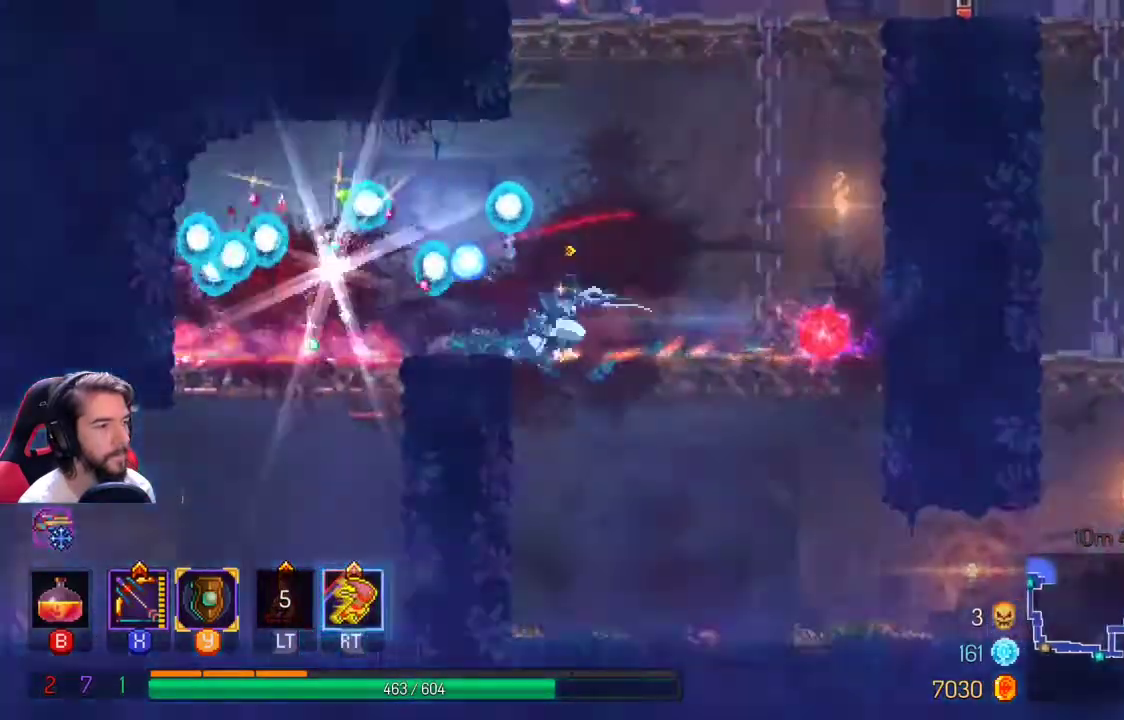
{"buttons": [], "left_stick": "left", "right_stick": "center", "events": [[67, "L1", "down"], [133, "L1", "up"]]}
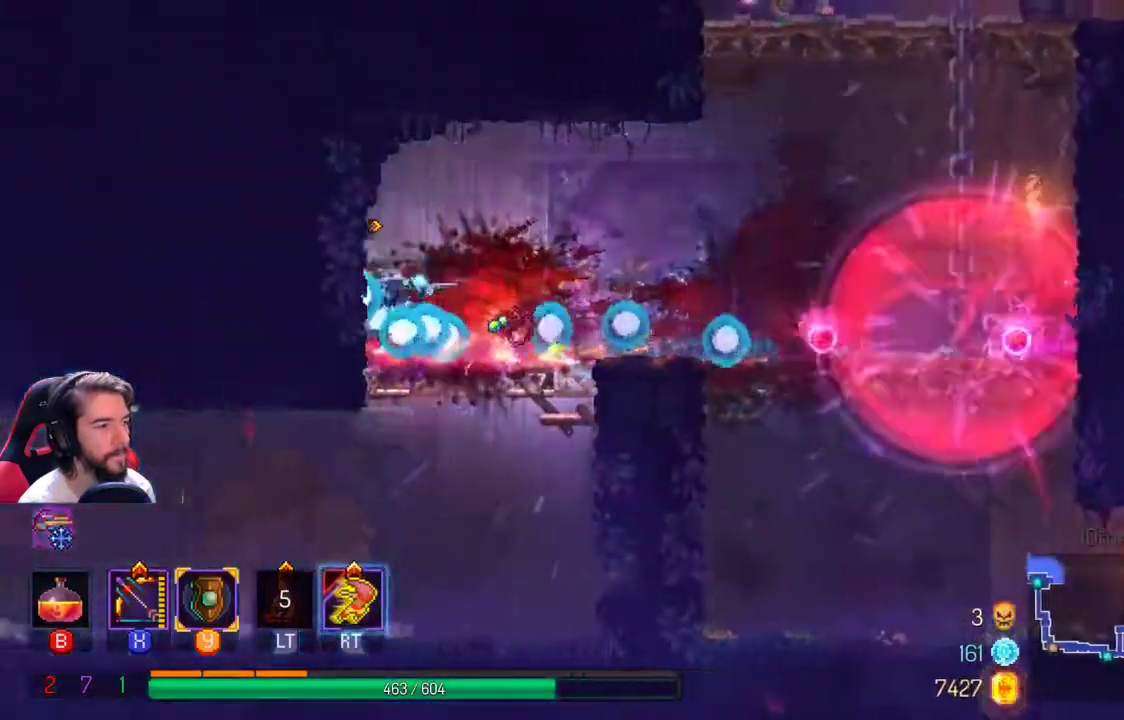
{"buttons": [], "left_stick": "center", "right_stick": "center", "events": [[200, "left_stick", "right"], [367, "left_stick", "center"]]}
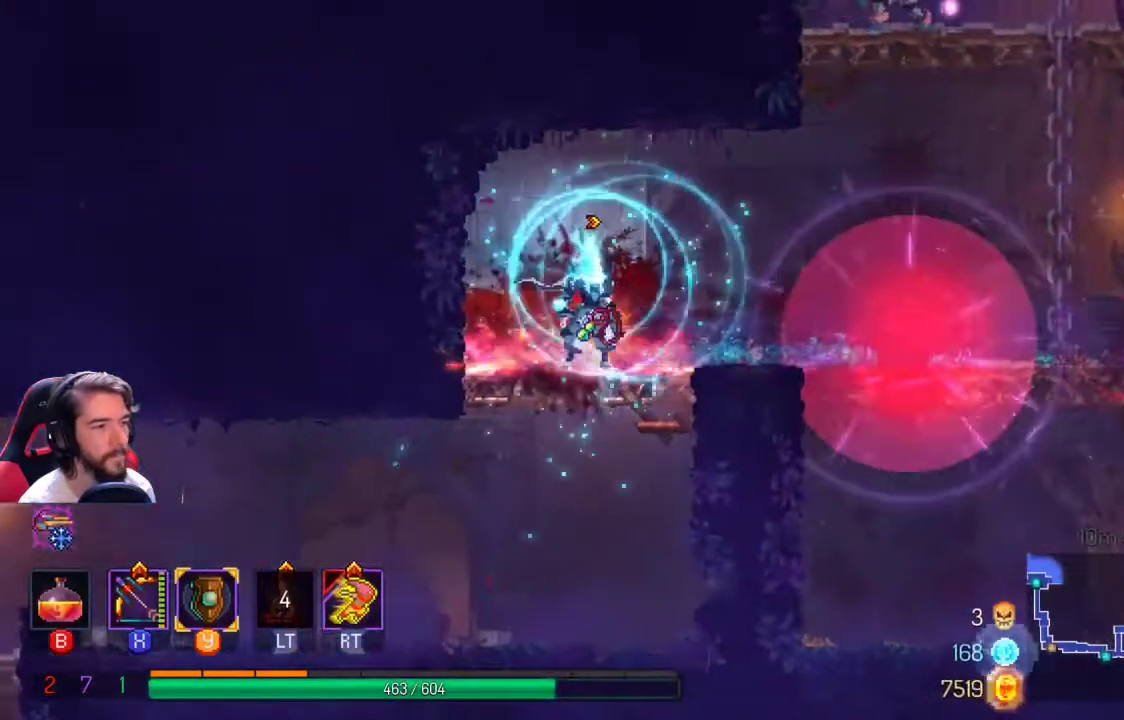
{"buttons": [], "left_stick": "right", "right_stick": "center", "events": [[367, "left_stick", "right"]]}
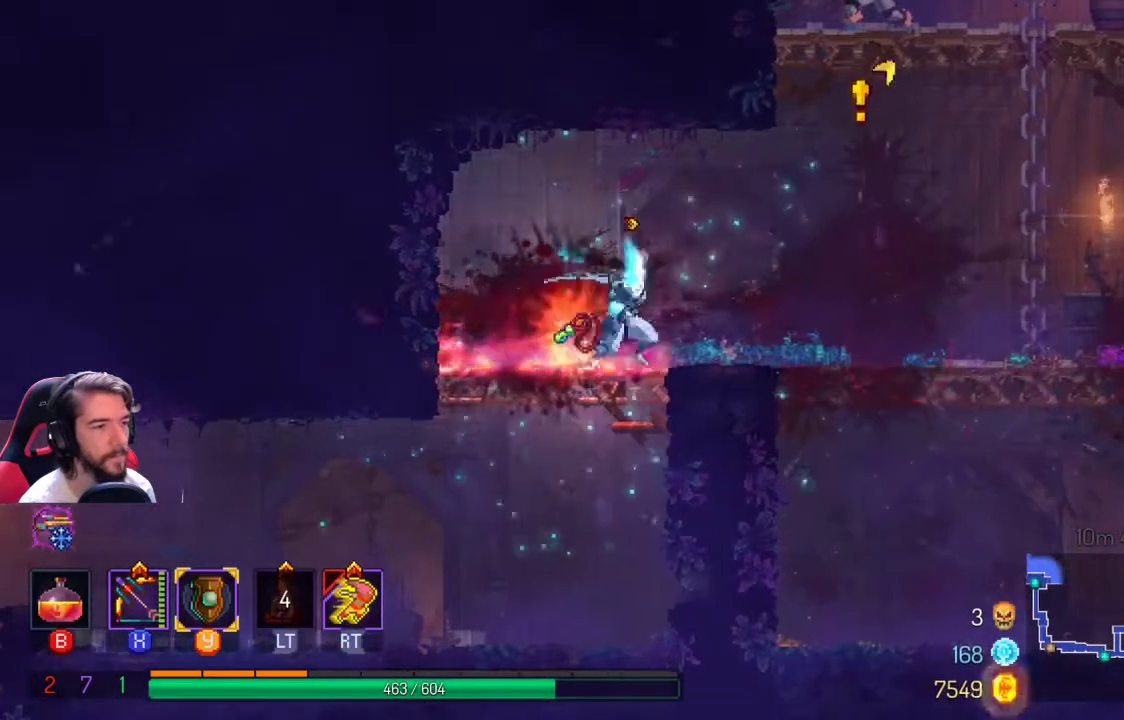
{"buttons": [], "left_stick": "left", "right_stick": "center", "events": [[433, "left_stick", "left"]]}
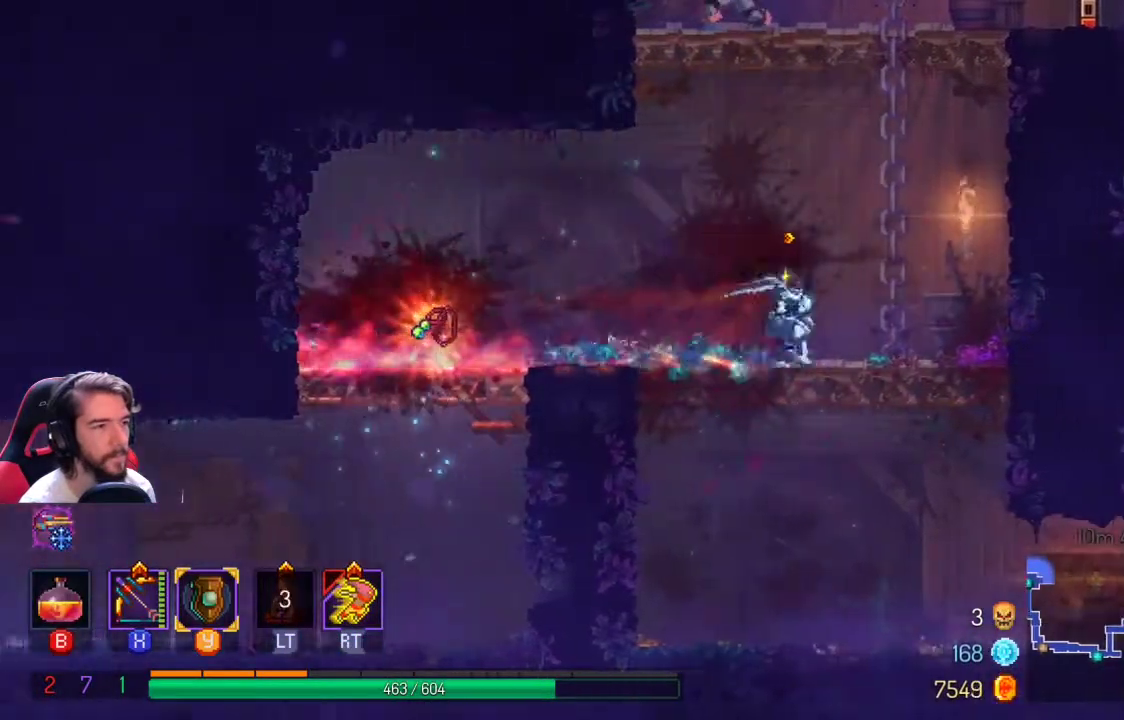
{"buttons": [], "left_stick": "left", "right_stick": "center", "events": []}
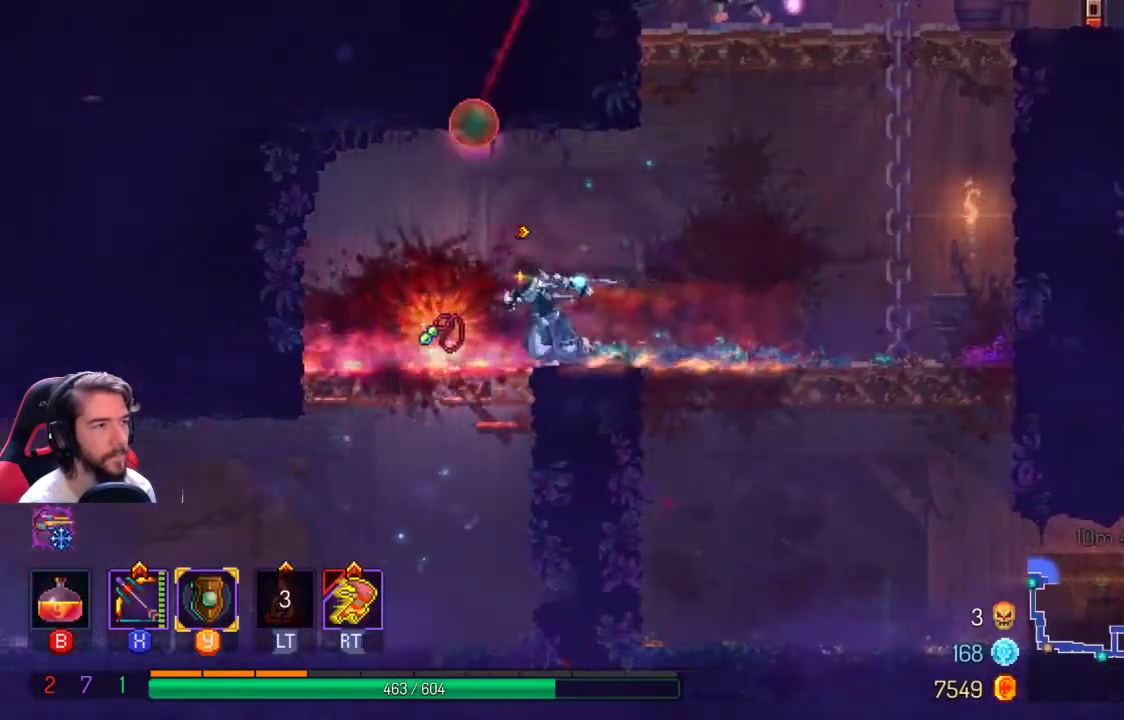
{"buttons": [], "left_stick": "center", "right_stick": "center", "events": [[167, "Y", "down"], [300, "Y", "up"], [400, "left_stick", "center"]]}
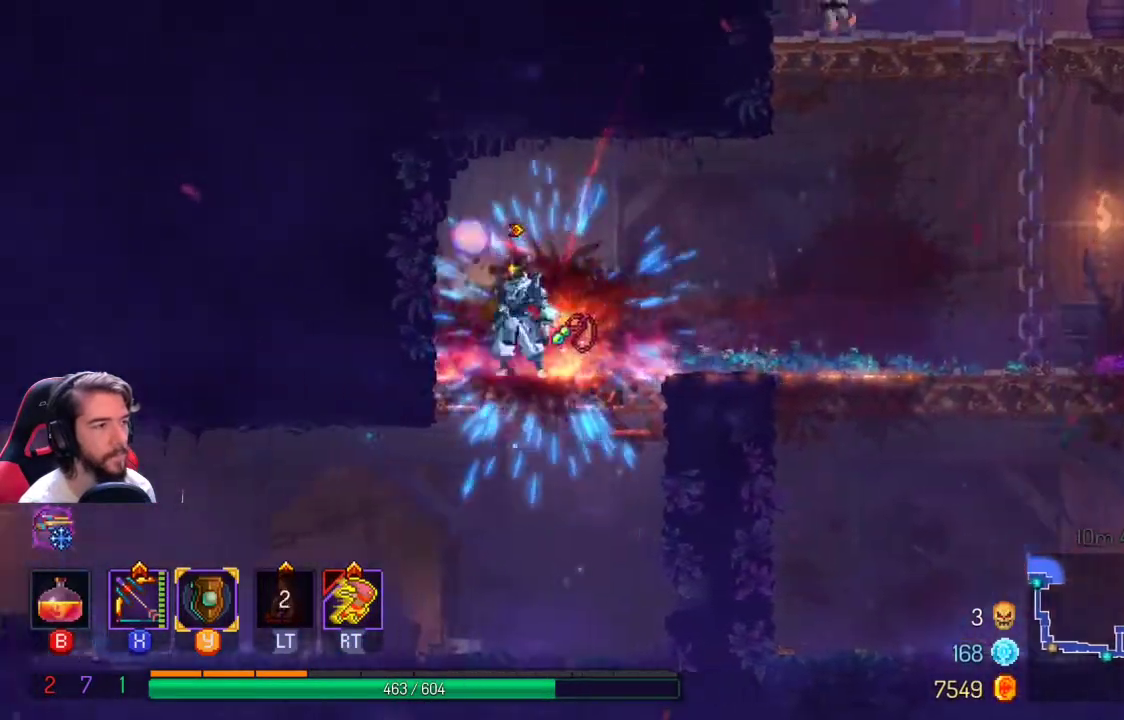
{"buttons": ["A"], "left_stick": "right", "right_stick": "center", "events": [[33, "left_stick", "right"], [400, "A", "down"]]}
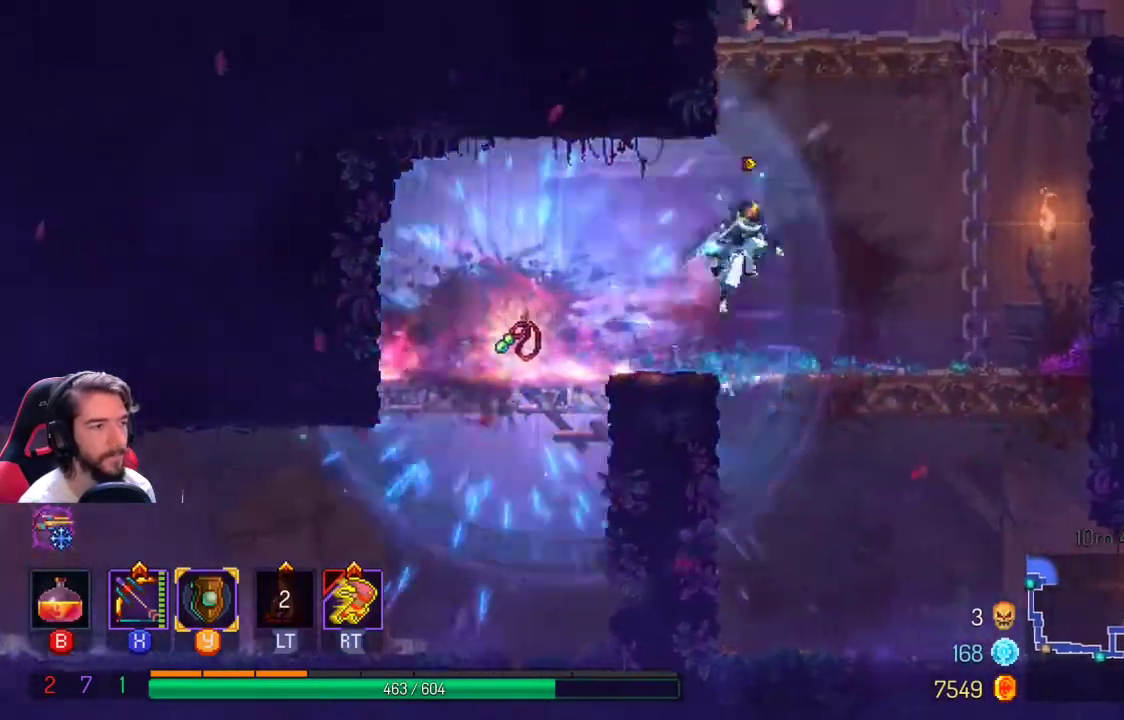
{"buttons": [], "left_stick": "right", "right_stick": "center", "events": [[67, "A", "up"], [300, "left_stick", "left"], [500, "left_stick", "right"]]}
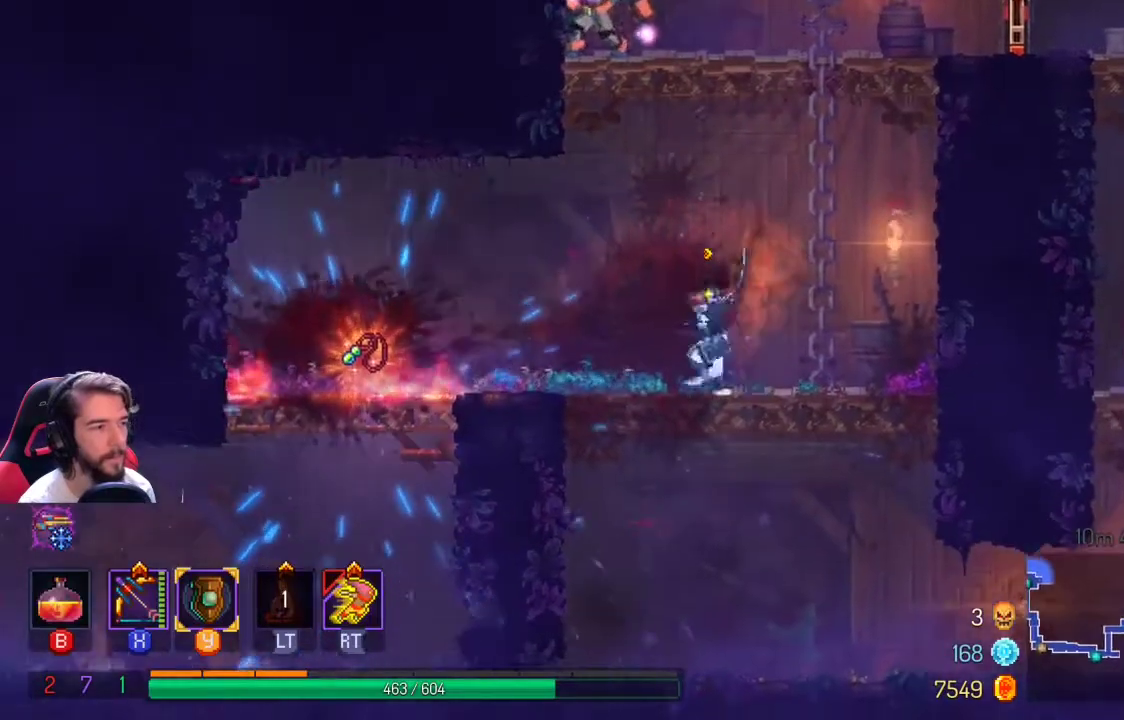
{"buttons": [], "left_stick": "right", "right_stick": "center", "events": [[100, "A", "down"], [233, "A", "up"], [300, "A", "down"], [467, "A", "up"]]}
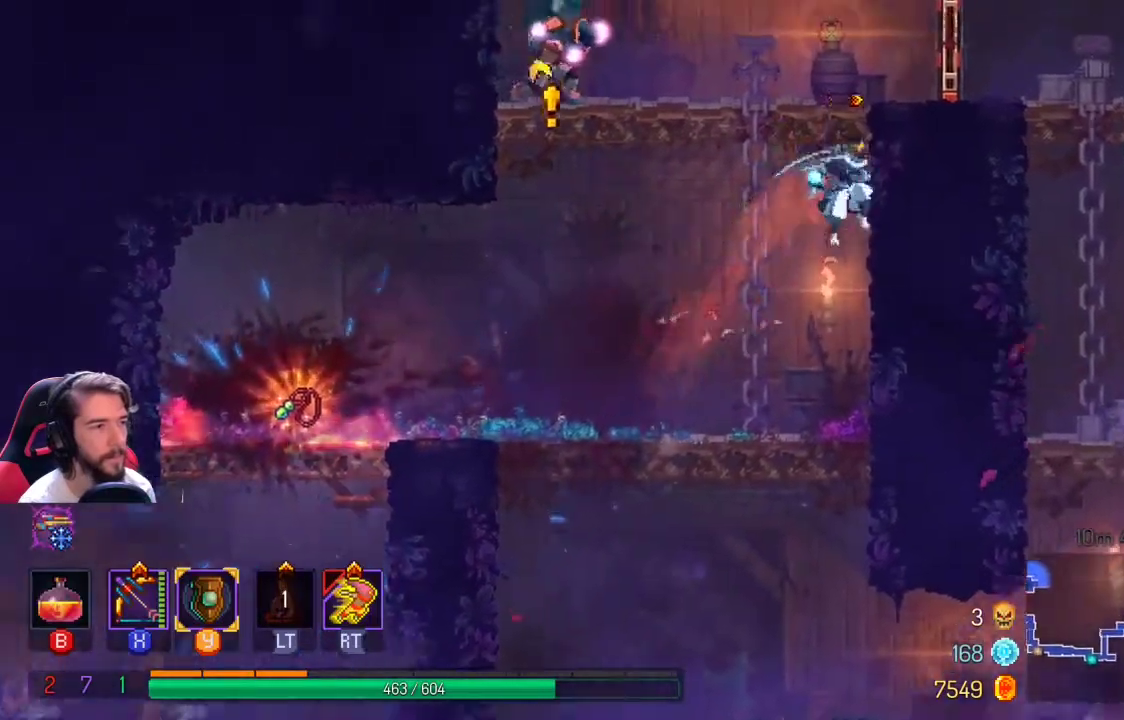
{"buttons": [], "left_stick": "left", "right_stick": "center", "events": [[33, "A", "down"], [300, "A", "up"], [367, "left_stick", "left"]]}
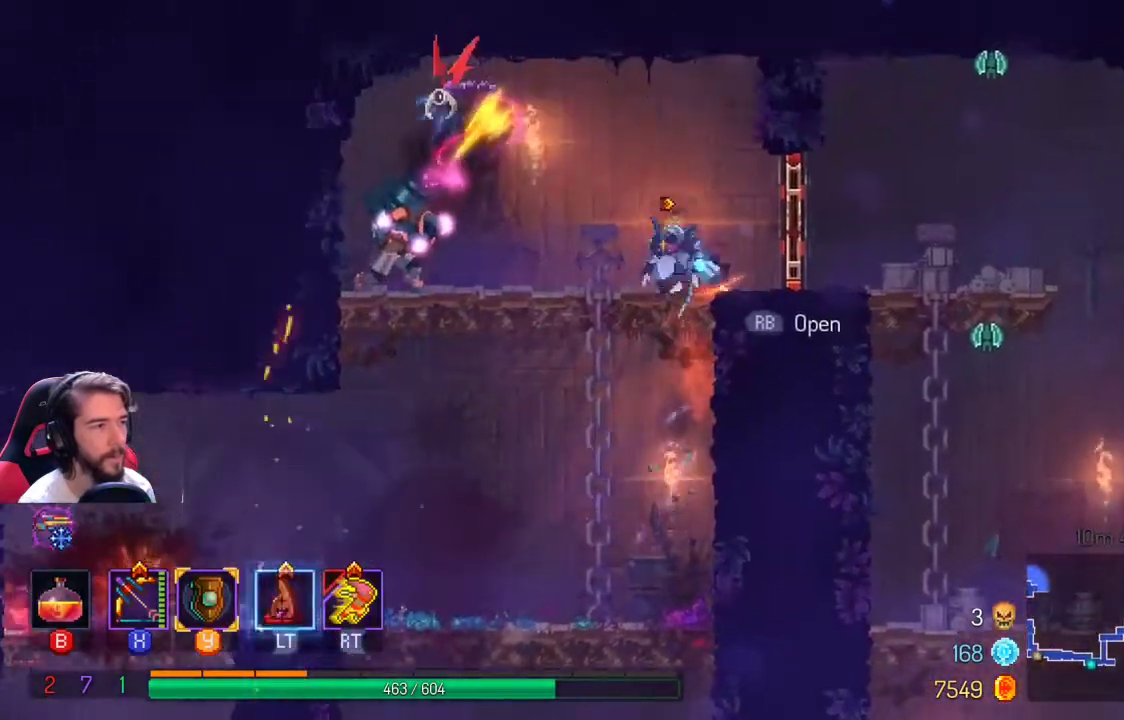
{"buttons": ["Y"], "left_stick": "left", "right_stick": "center", "events": [[100, "left_stick", "center"], [267, "left_stick", "right"], [433, "left_stick", "left"], [500, "Y", "down"]]}
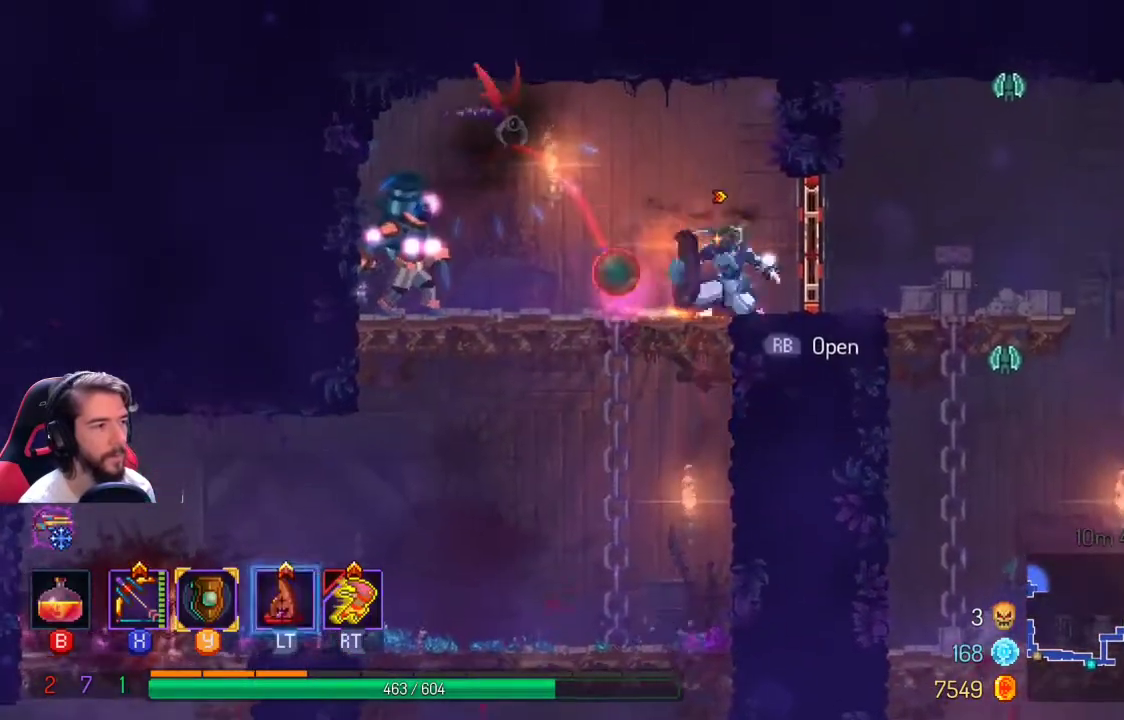
{"buttons": [], "left_stick": "left", "right_stick": "center", "events": [[133, "Y", "up"]]}
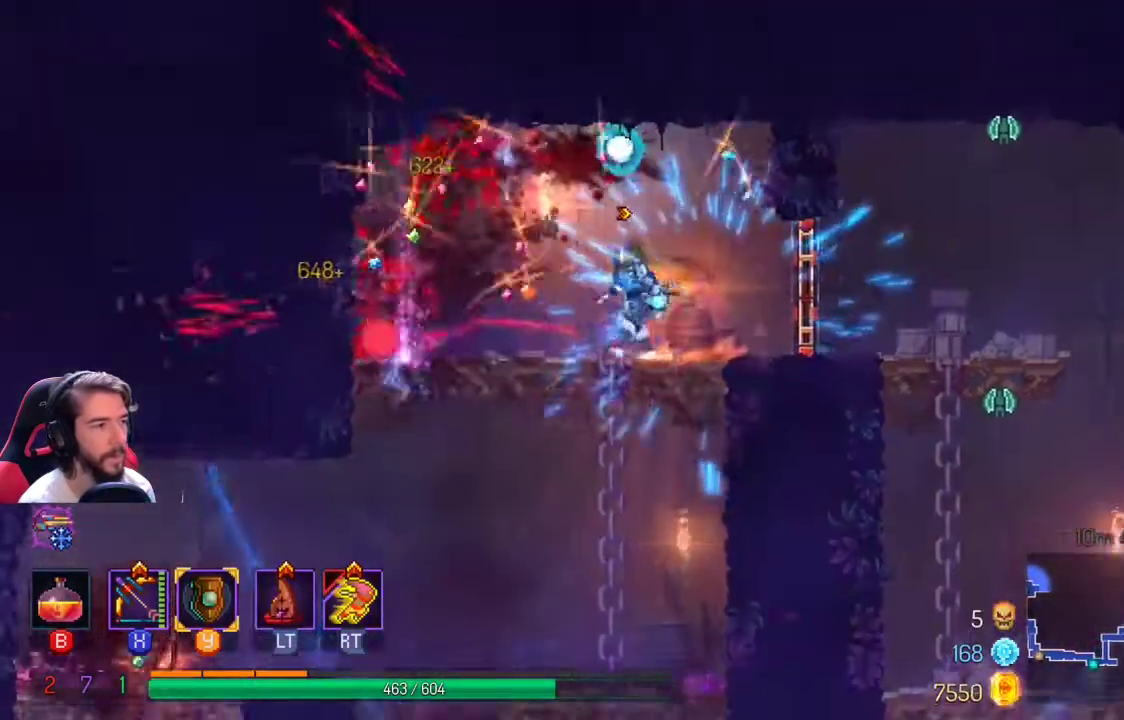
{"buttons": [], "left_stick": "down", "right_stick": "center", "events": [[400, "left_stick", "down"]]}
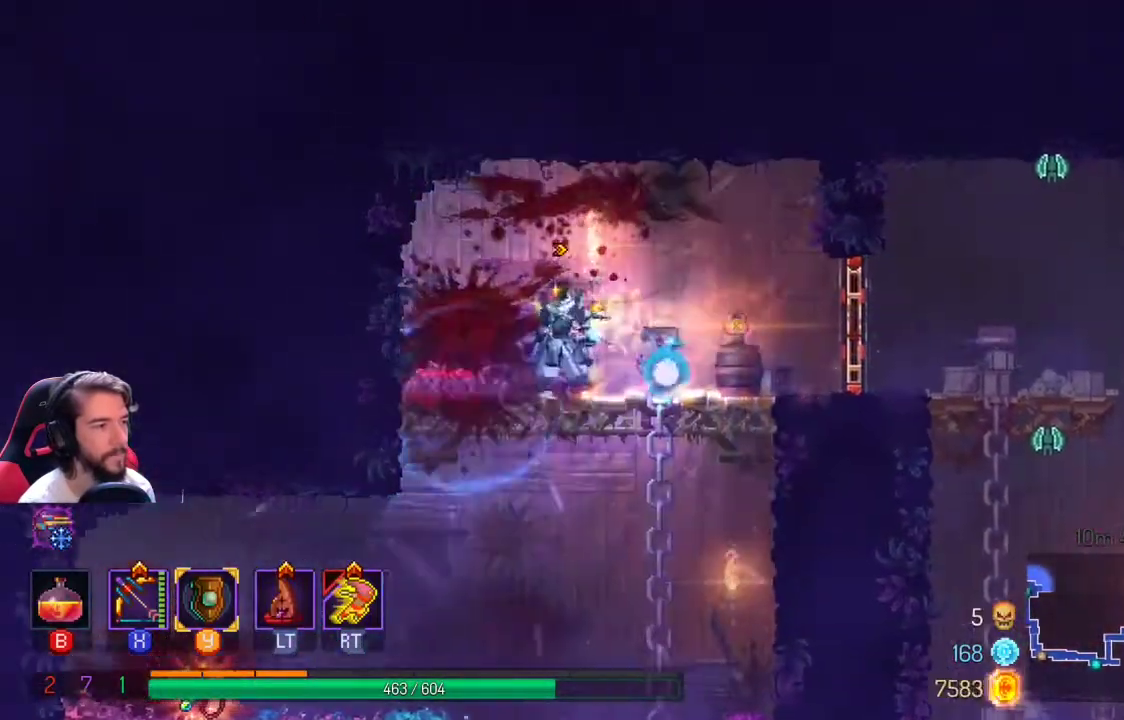
{"buttons": [], "left_stick": "down-left", "right_stick": "center", "events": [[100, "left_stick", "left"], [233, "left_stick", "down"], [300, "A", "down"], [400, "A", "up"], [433, "left_stick", "down-left"]]}
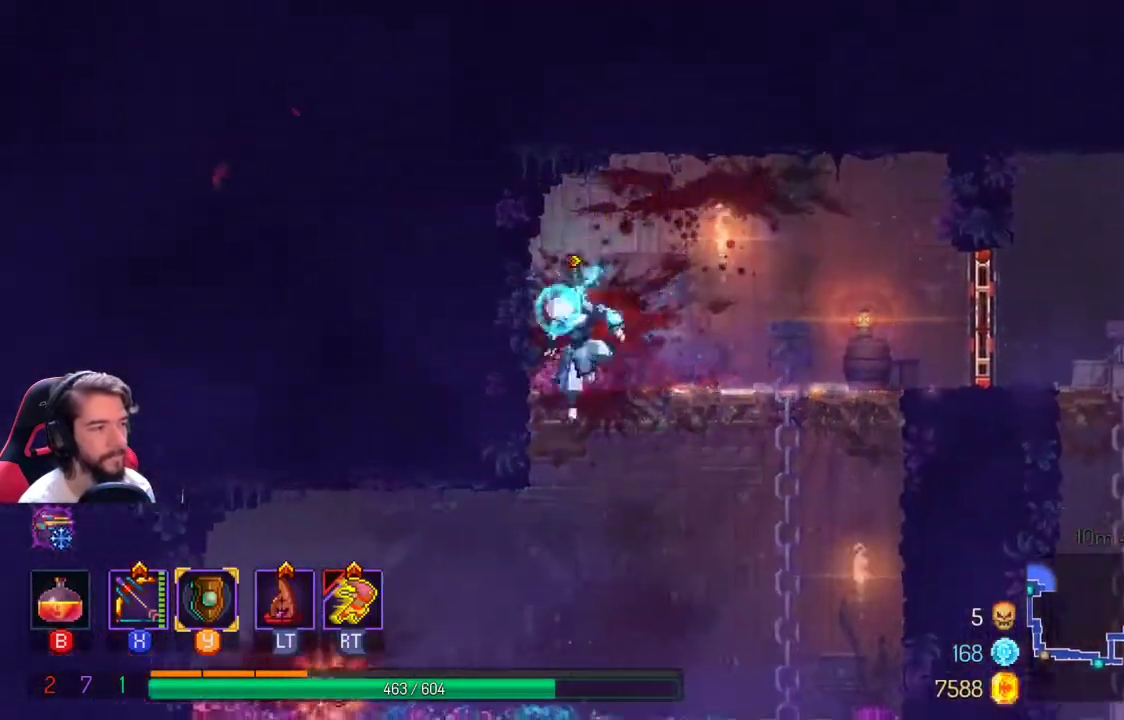
{"buttons": [], "left_stick": "left", "right_stick": "center", "events": [[300, "left_stick", "left"]]}
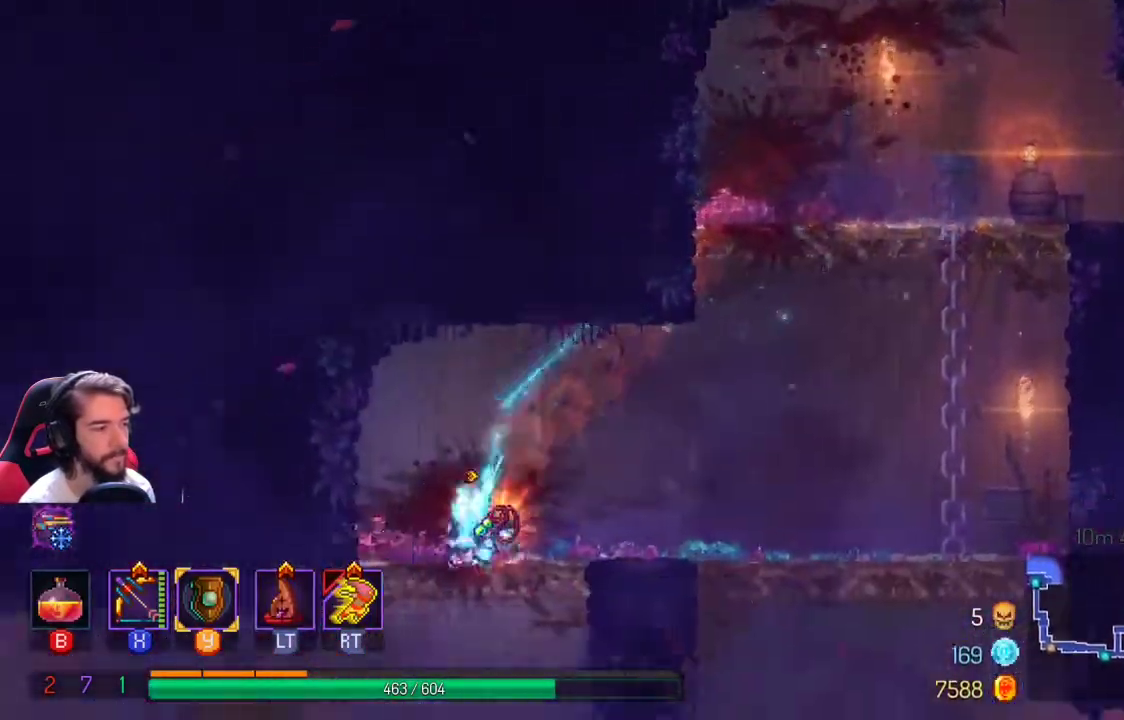
{"buttons": [], "left_stick": "center", "right_stick": "center", "events": [[100, "left_stick", "center"]]}
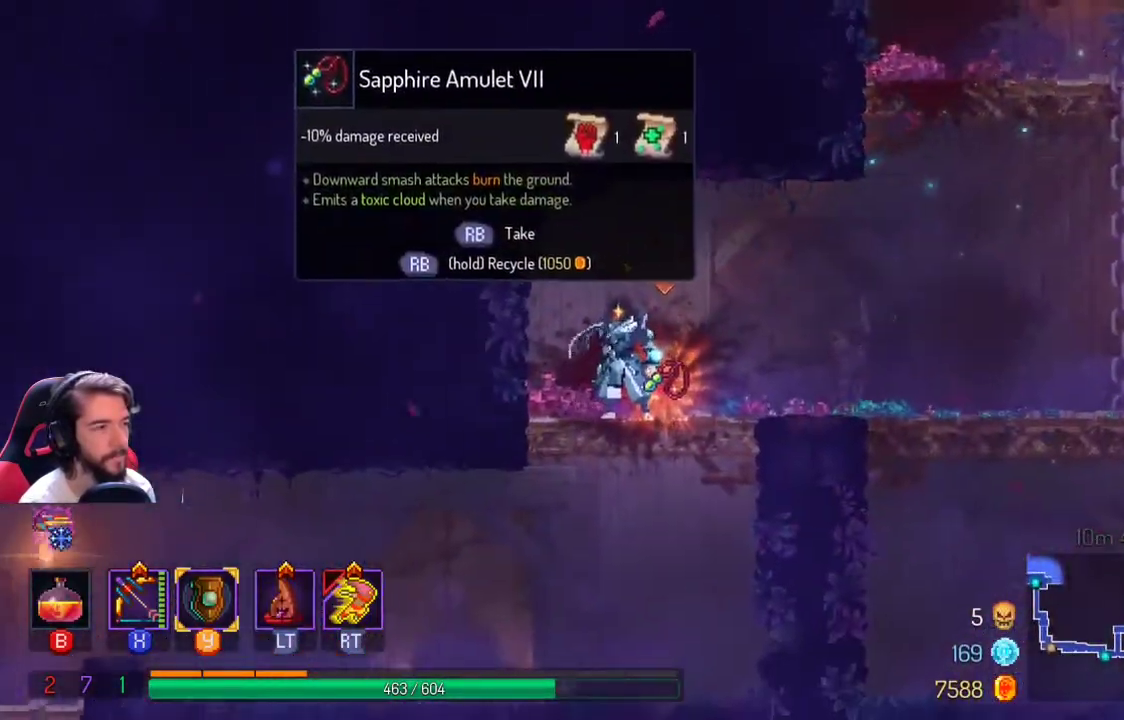
{"buttons": [], "left_stick": "center", "right_stick": "center", "events": [[33, "R1", "down"], [33, "R2", "down"], [100, "R1", "up"], [100, "R2", "up"]]}